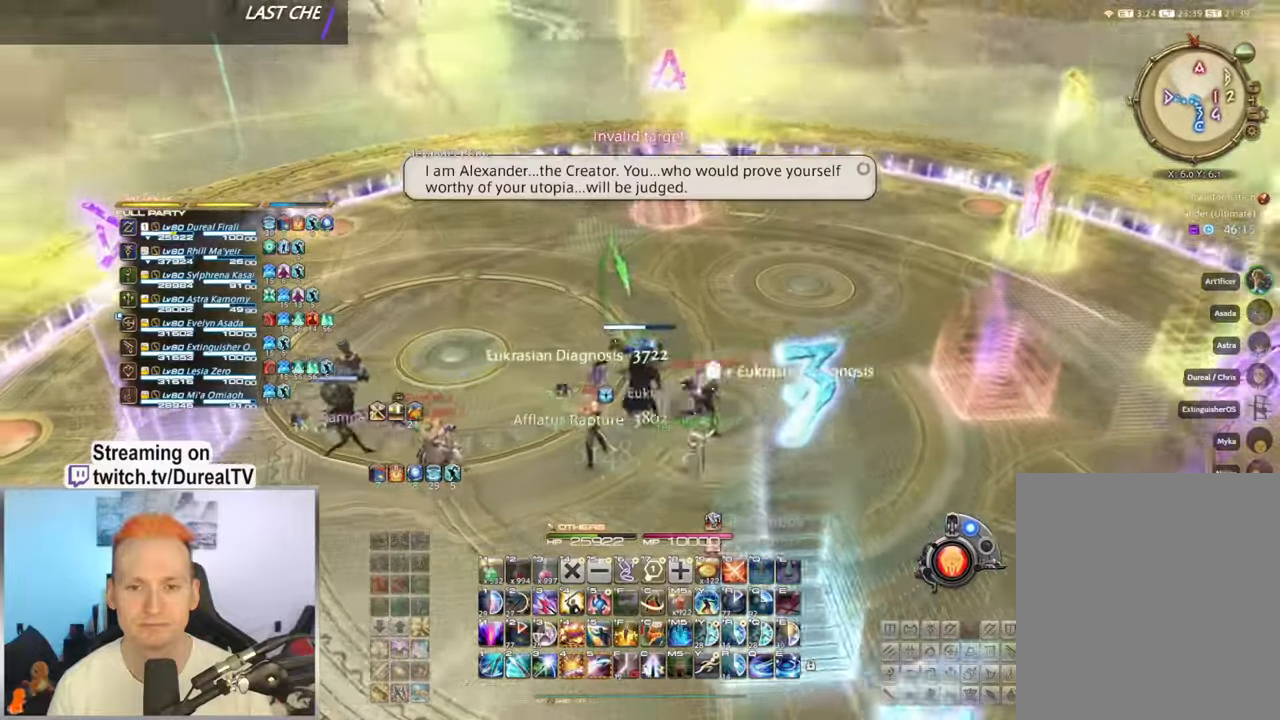
Gameplay with keyboard and mouse; each line is a JSON object with the keys and mouse buttons held at the frame after it. "events" lists presses ("down") and releases ("up") of "1", "2", "3", "4", "5", "a", "alt", "b", "c", "ctrl", "d", "e", "f", "g", "q", "r", "s", "shift", "space", "t", "tab", "v", "w", "x", "y", "mouse_left", "mouse_wheel", "mouse_right", "mouse_mb4" and "mouse_mb5" between this image and that frame as [ms after this image, input, new state], when the widget could be followed in between. "mouse_left", "mouse_wheel", "mouse_right", "mouse_mb4", "mouse_mb5" = the "left", "wheel", "right", "mb4", "mb5" buttons of the "mouse" list. No other keys are recorded. "wheel" means that the mouse wheel is clicked or scrolled. Mouse movement is not recorded.
{"keys": ["d"], "mouse": ["right"], "events": []}
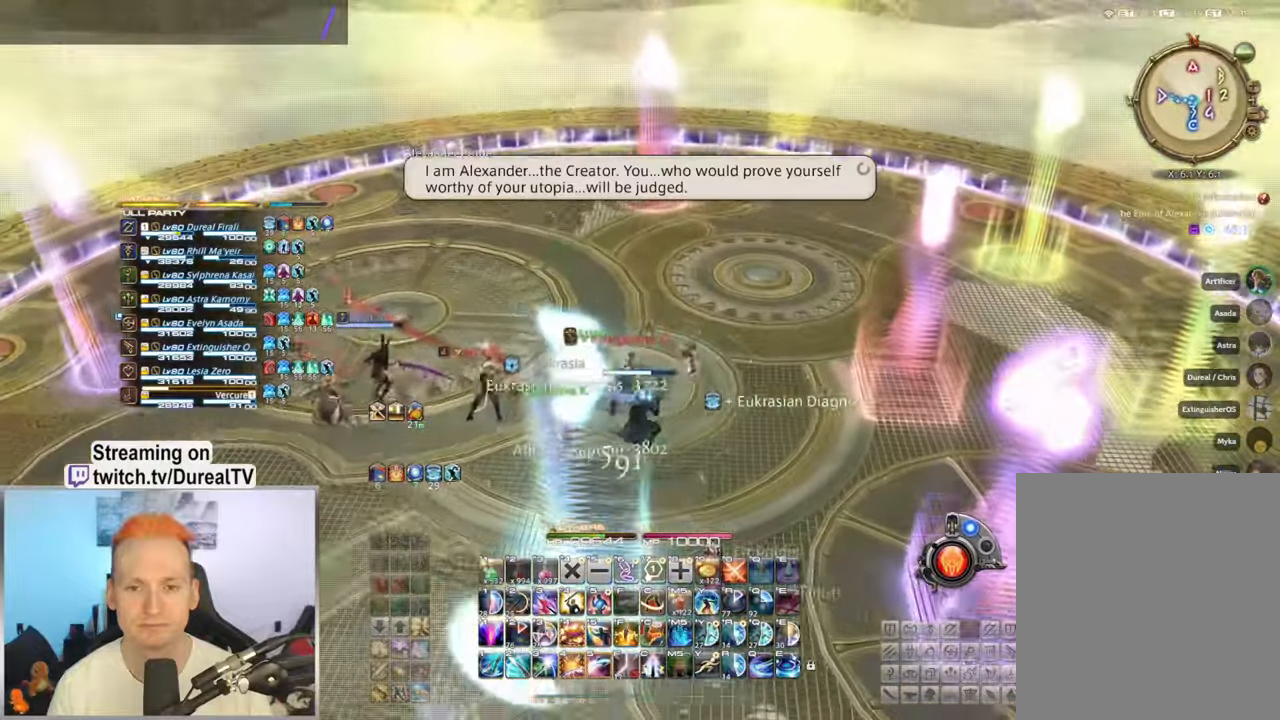
{"keys": [], "mouse": ["right", "mb5"], "events": [[16, "space", "down"], [133, "space", "up"], [350, "d", "up"], [383, "mouse_mb5", "down"]]}
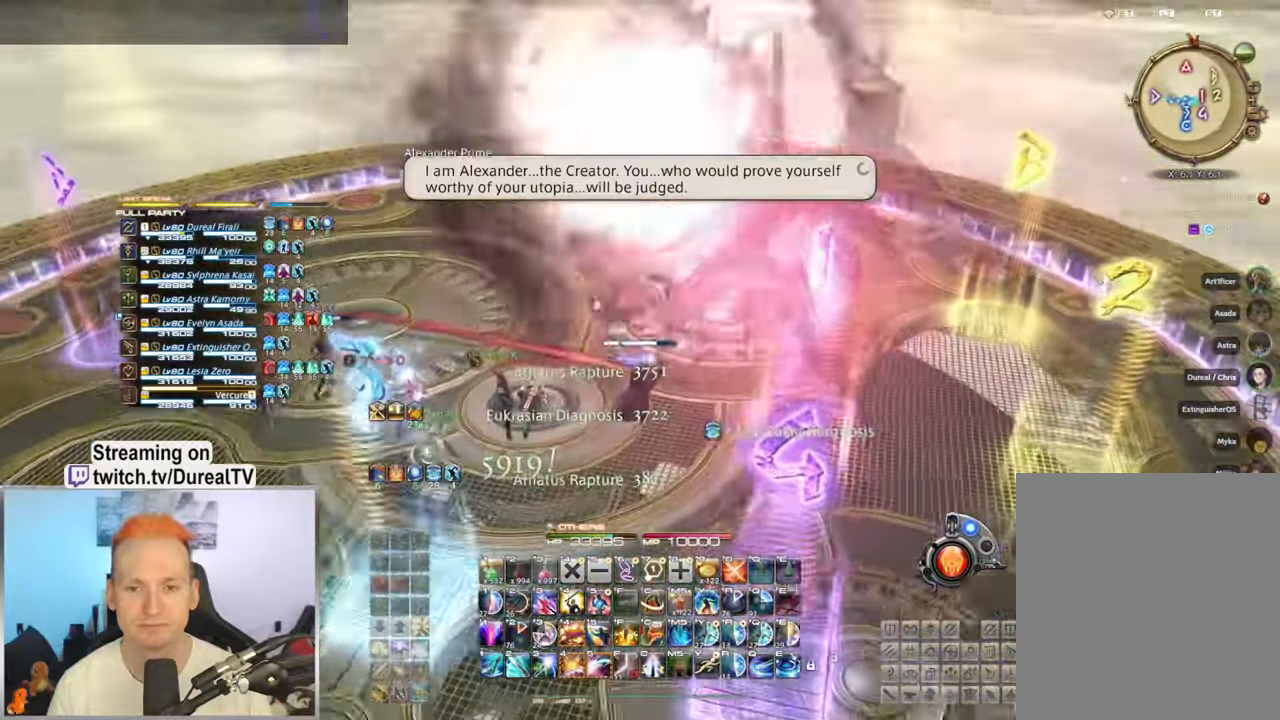
{"keys": ["a"], "mouse": ["right", "mb5"], "events": [[116, "a", "down"]]}
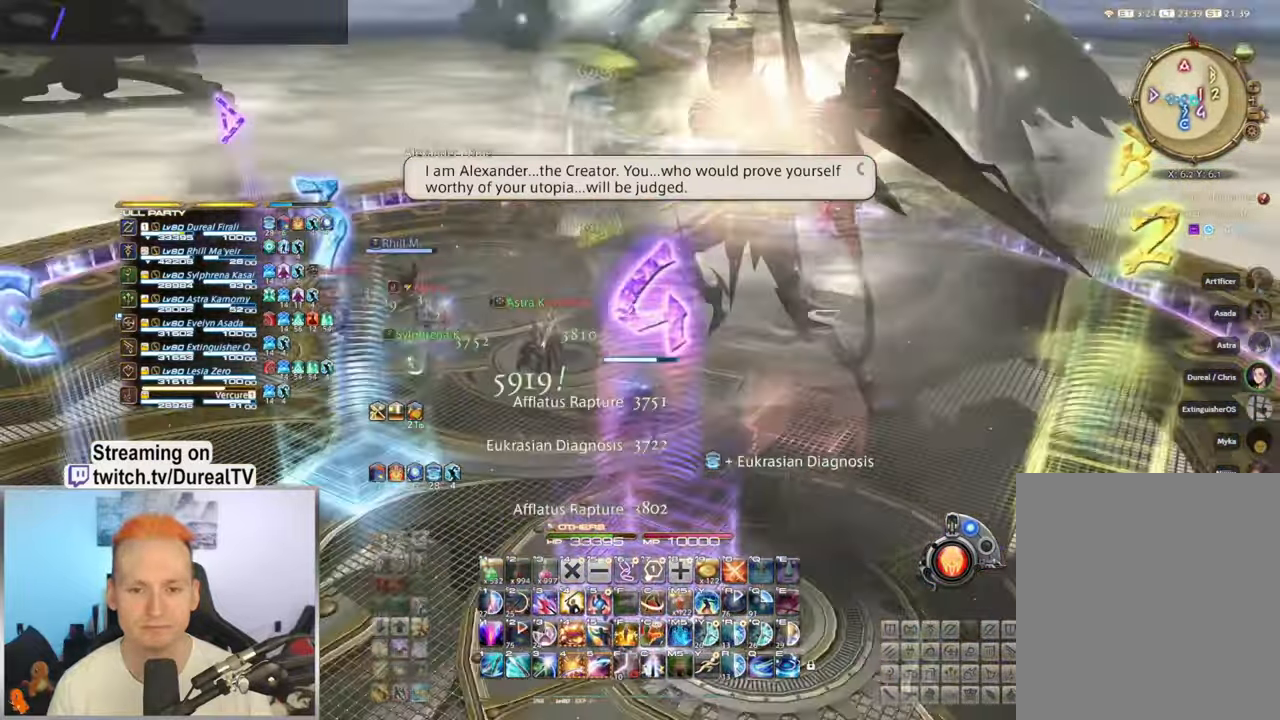
{"keys": ["d"], "mouse": ["right"], "events": [[166, "mouse_mb5", "up"], [483, "d", "down"], [500, "a", "up"]]}
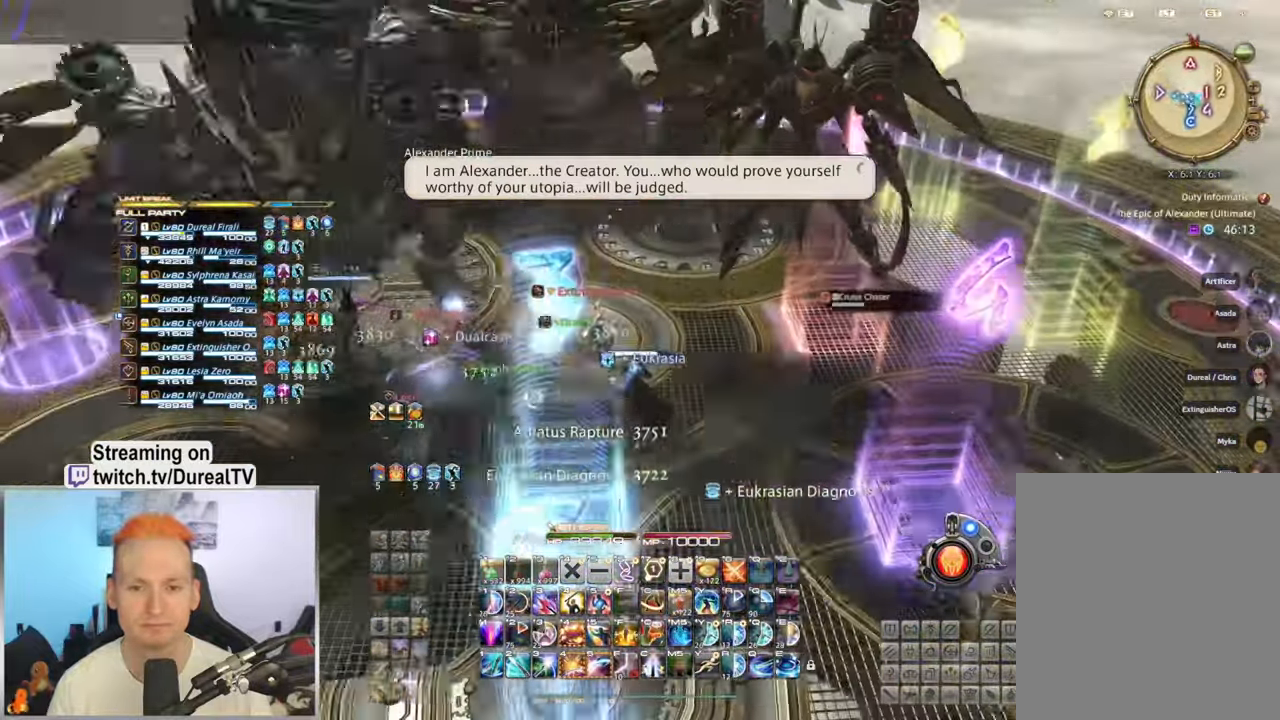
{"keys": ["a"], "mouse": ["right"], "events": [[400, "d", "up"], [416, "a", "down"]]}
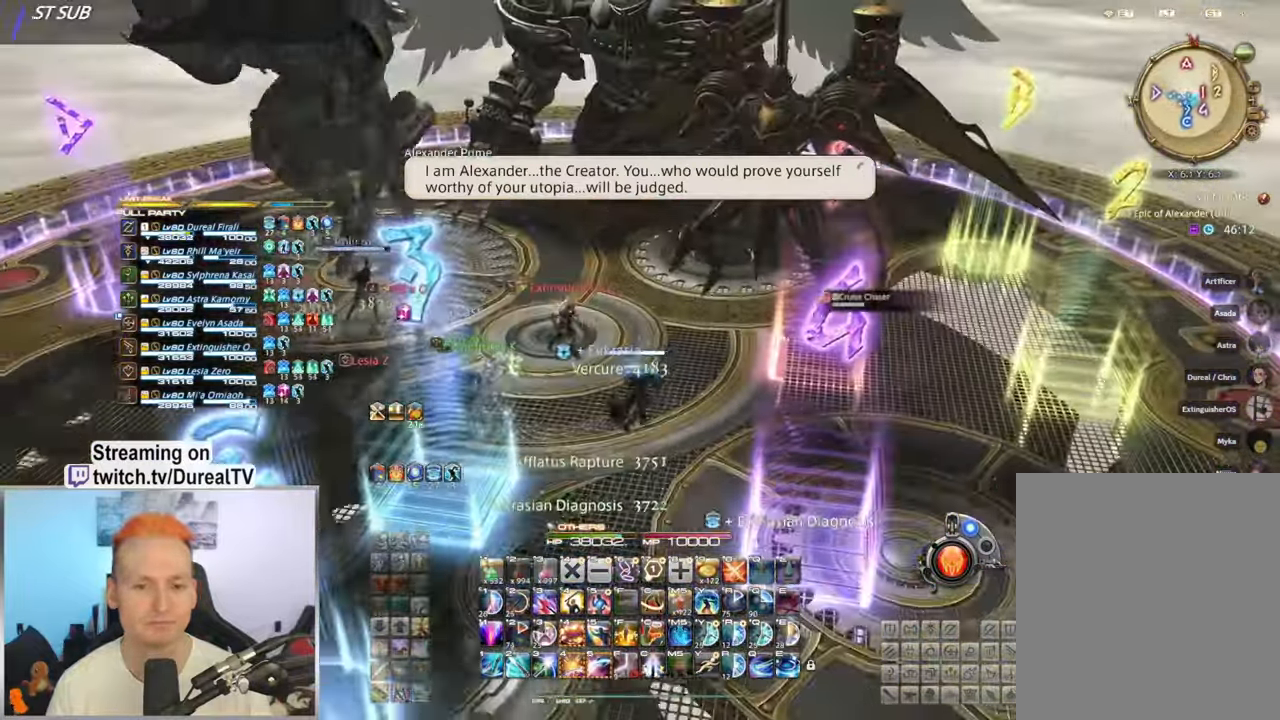
{"keys": ["a"], "mouse": ["right"], "events": [[83, "mouse_wheel", "down"], [266, "a", "up"], [283, "d", "down"], [433, "d", "up"], [450, "a", "down"], [466, "mouse_wheel", "up"]]}
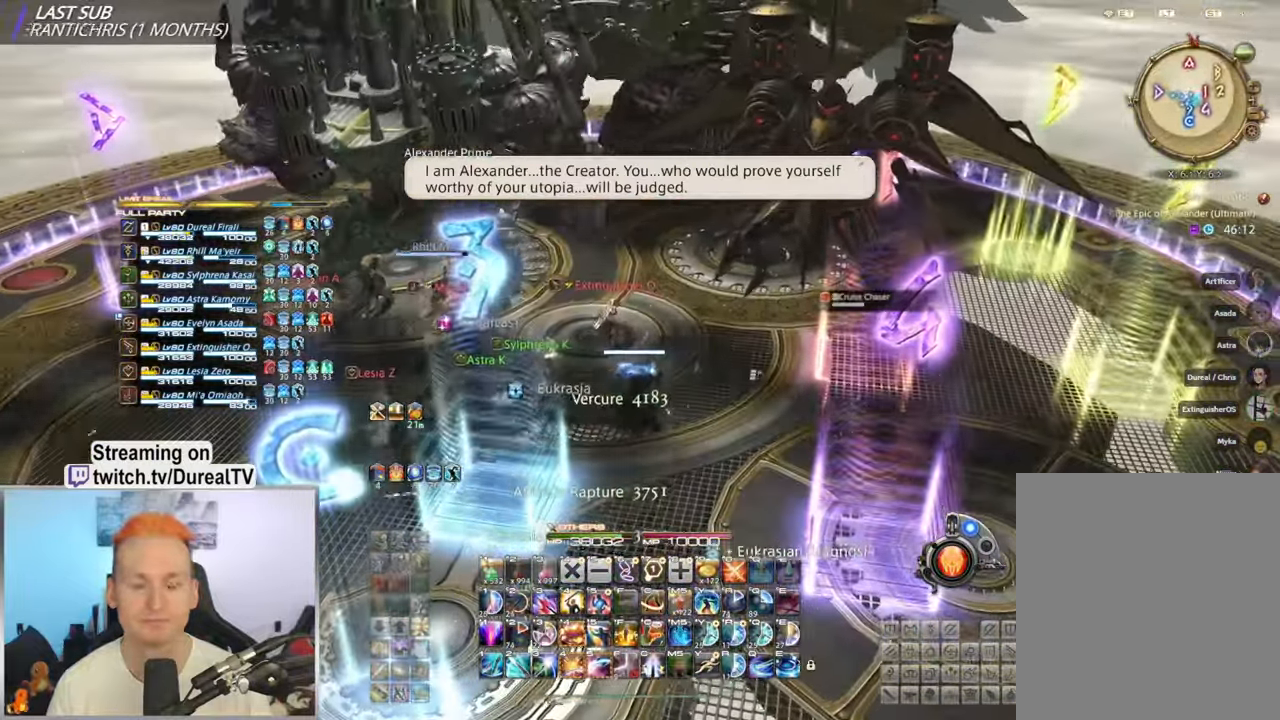
{"keys": ["a"], "mouse": ["right"], "events": [[50, "a", "up"], [66, "d", "down"], [183, "d", "up"], [200, "a", "down"], [300, "a", "up"], [300, "d", "down"], [400, "d", "up"], [433, "a", "down"]]}
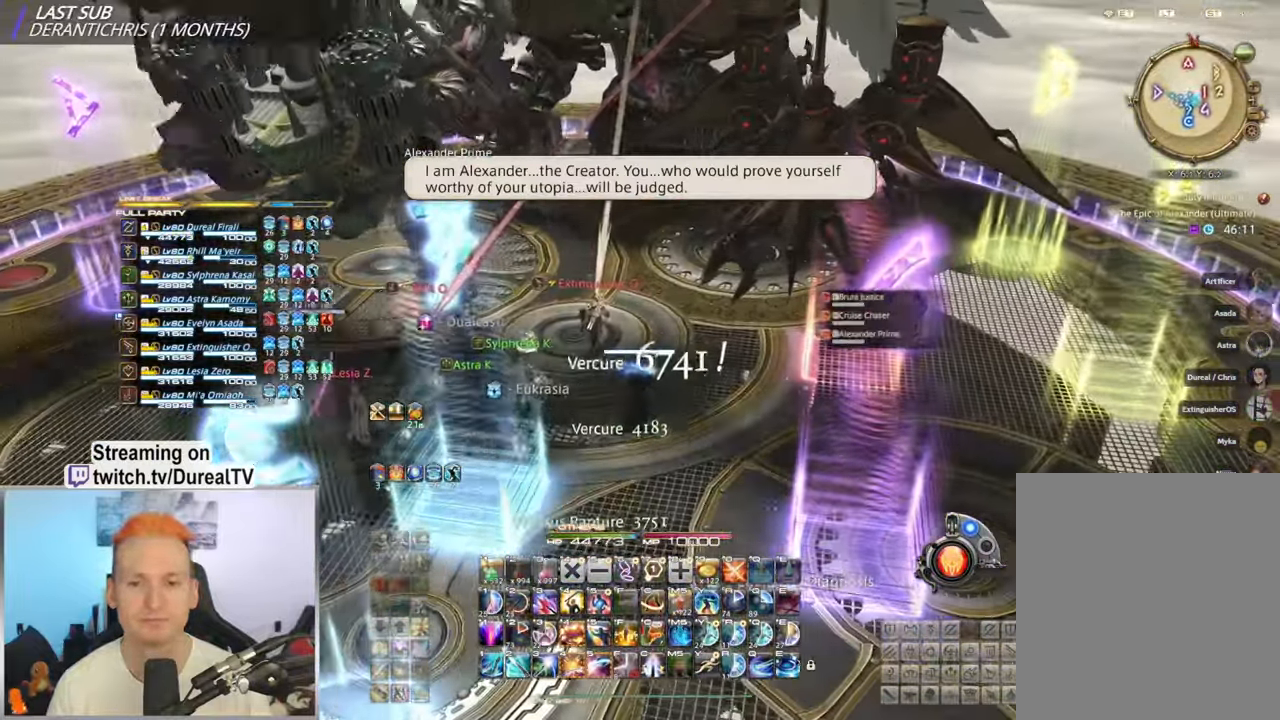
{"keys": [], "mouse": ["right"], "events": [[16, "a", "up"], [16, "d", "down"], [116, "d", "up"], [133, "a", "down"], [216, "a", "up"], [233, "d", "down"], [316, "d", "up"], [333, "a", "down"], [416, "a", "up"], [433, "d", "down"], [483, "d", "up"]]}
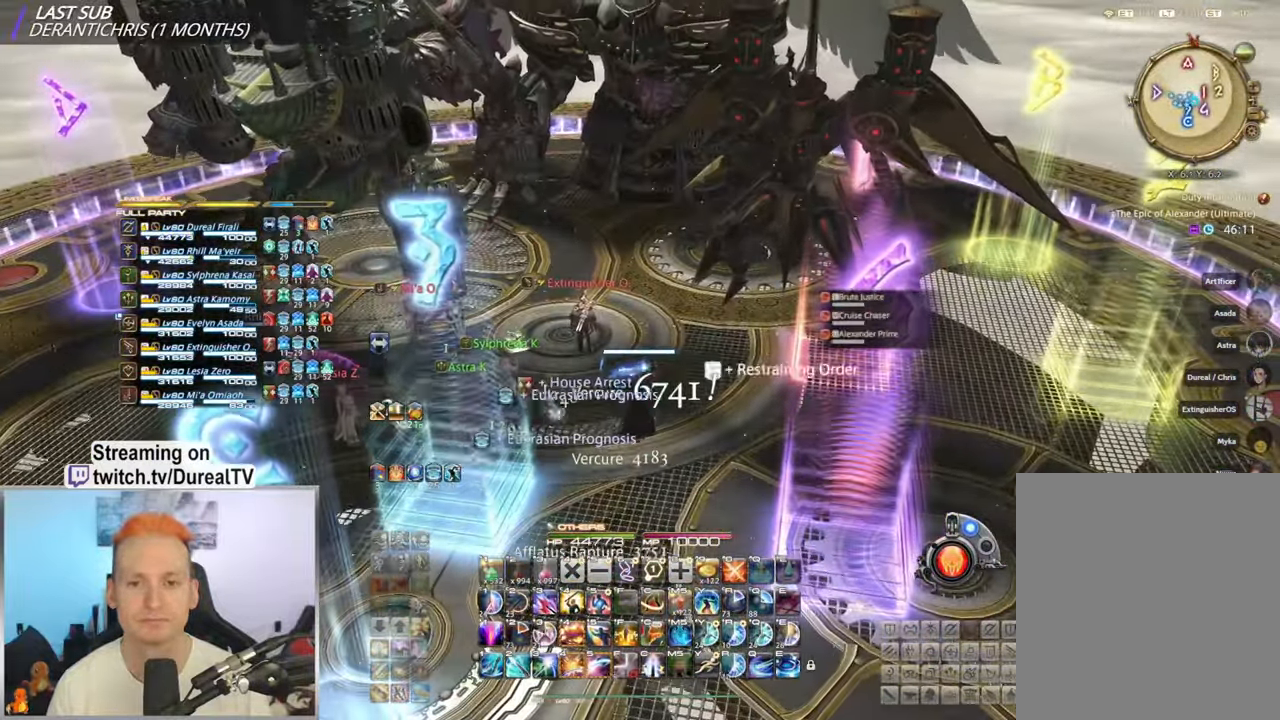
{"keys": [], "mouse": ["right"], "events": [[16, "a", "down"], [116, "a", "up"], [133, "d", "down"], [216, "d", "up"], [233, "a", "down"], [316, "a", "up"], [316, "d", "down"], [400, "a", "down"], [416, "d", "up"], [500, "a", "up"]]}
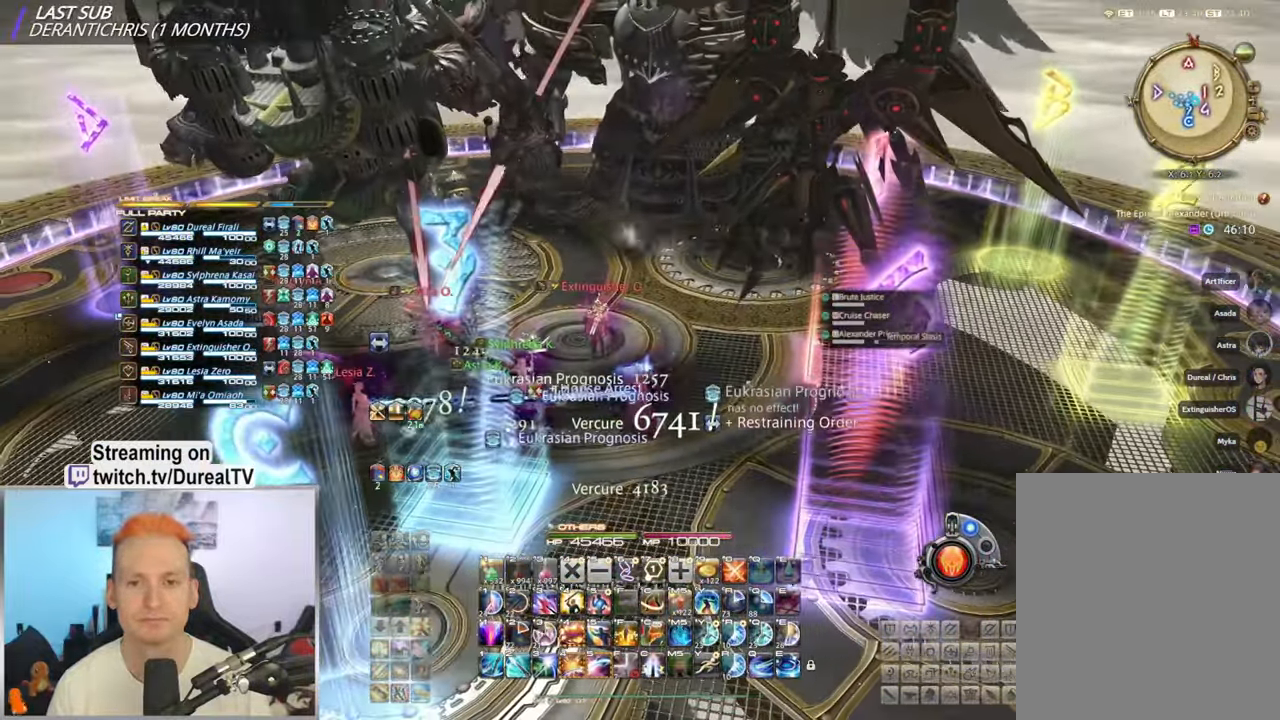
{"keys": ["d", "w"], "mouse": ["right"], "events": [[16, "d", "down"], [100, "a", "down"], [116, "d", "up"], [166, "w", "down"], [200, "a", "up"], [233, "d", "down"]]}
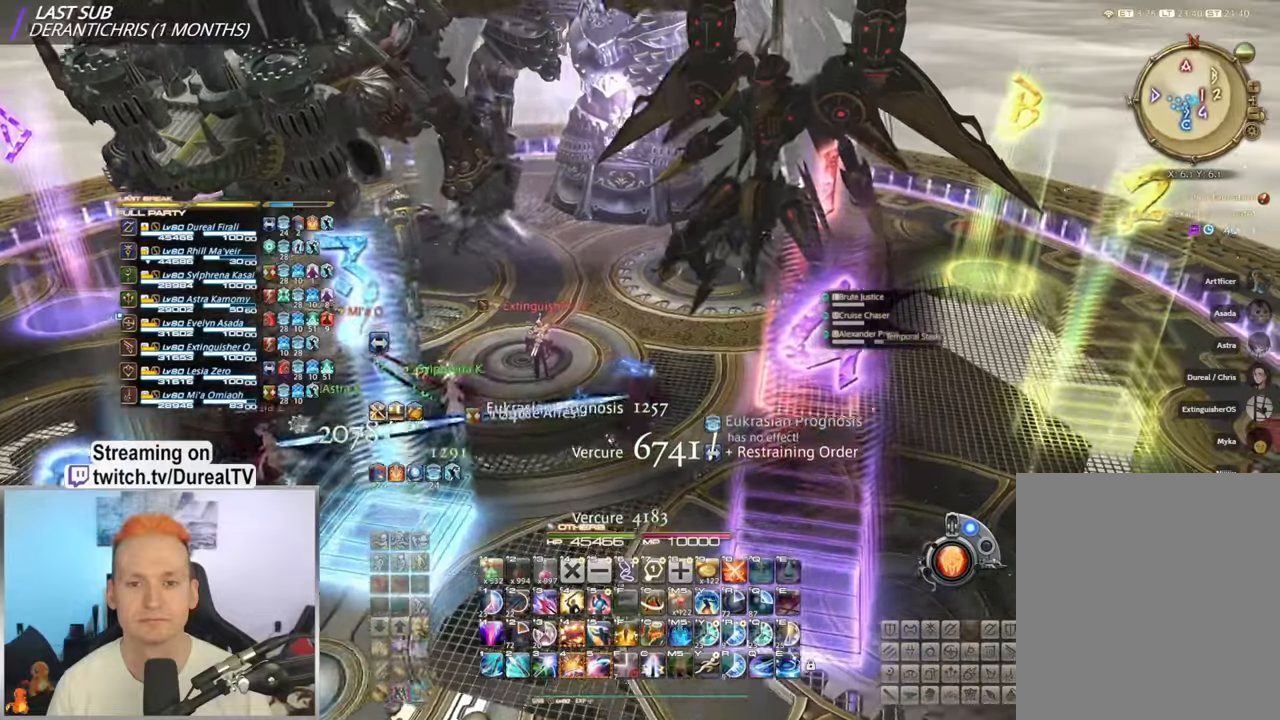
{"keys": ["d"], "mouse": ["right"], "events": [[117, "w", "up"]]}
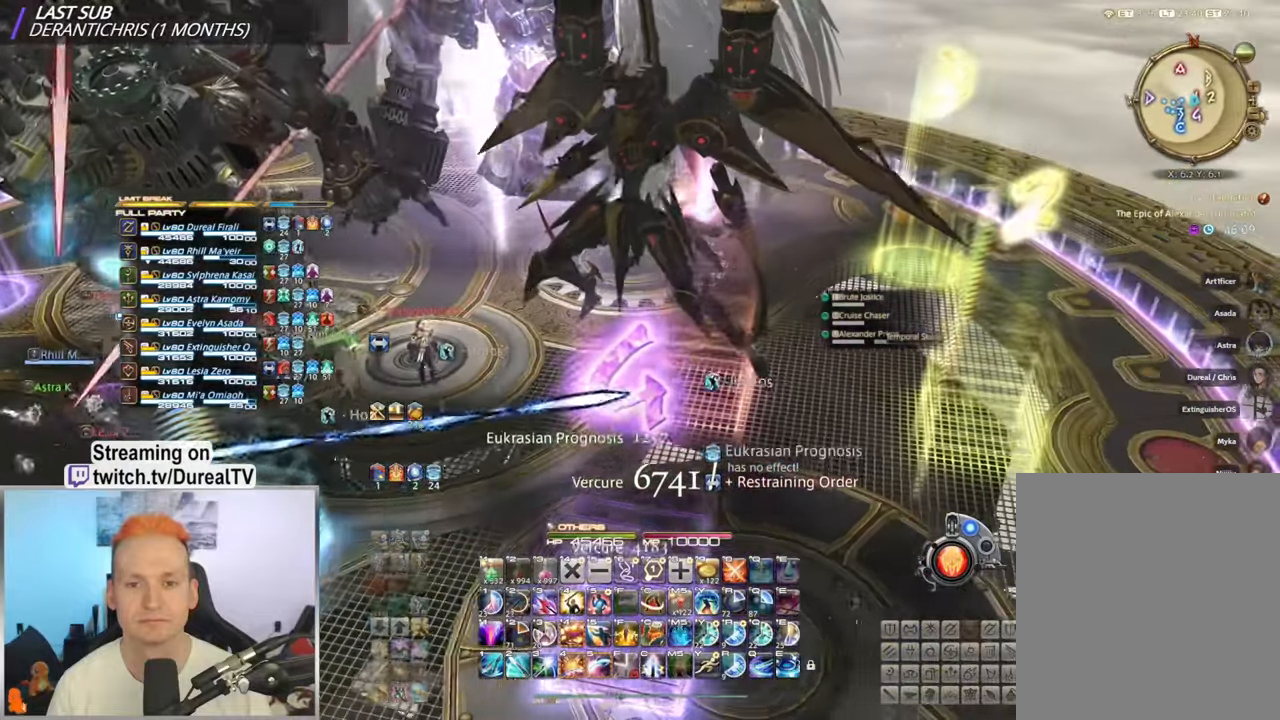
{"keys": ["d"], "mouse": ["right"], "events": []}
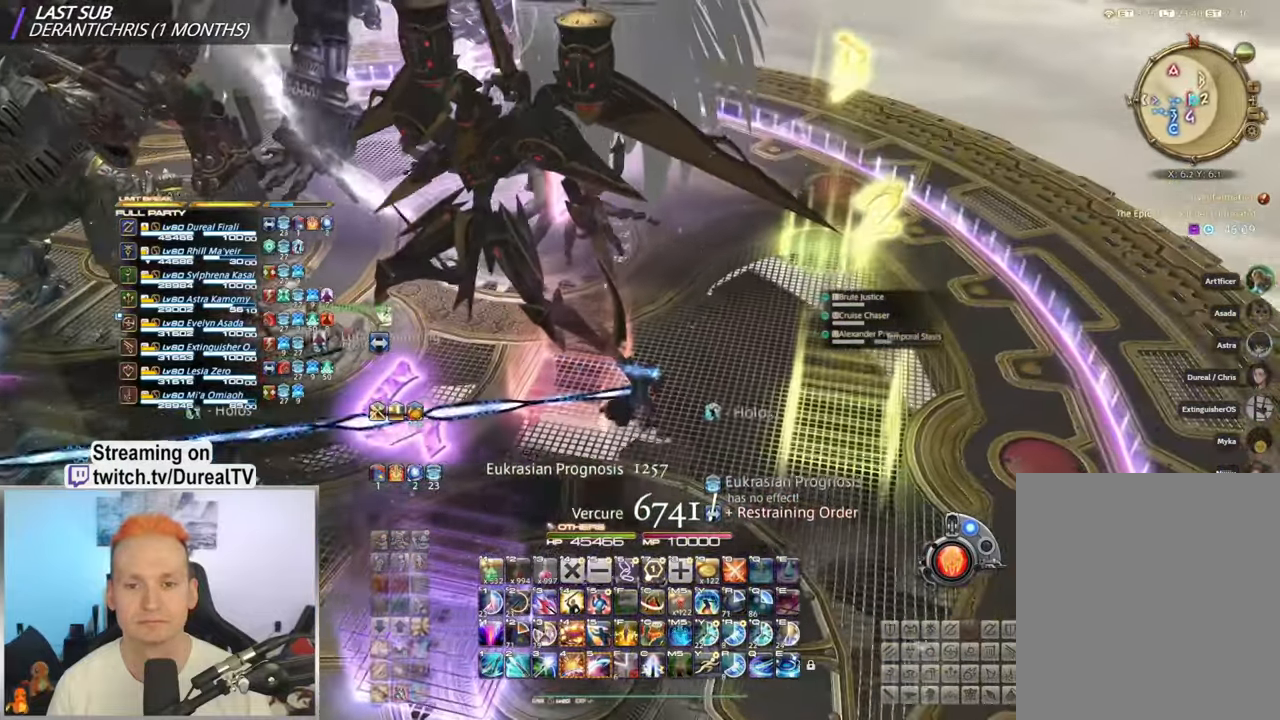
{"keys": ["d", "s"], "mouse": ["right"], "events": [[450, "s", "down"]]}
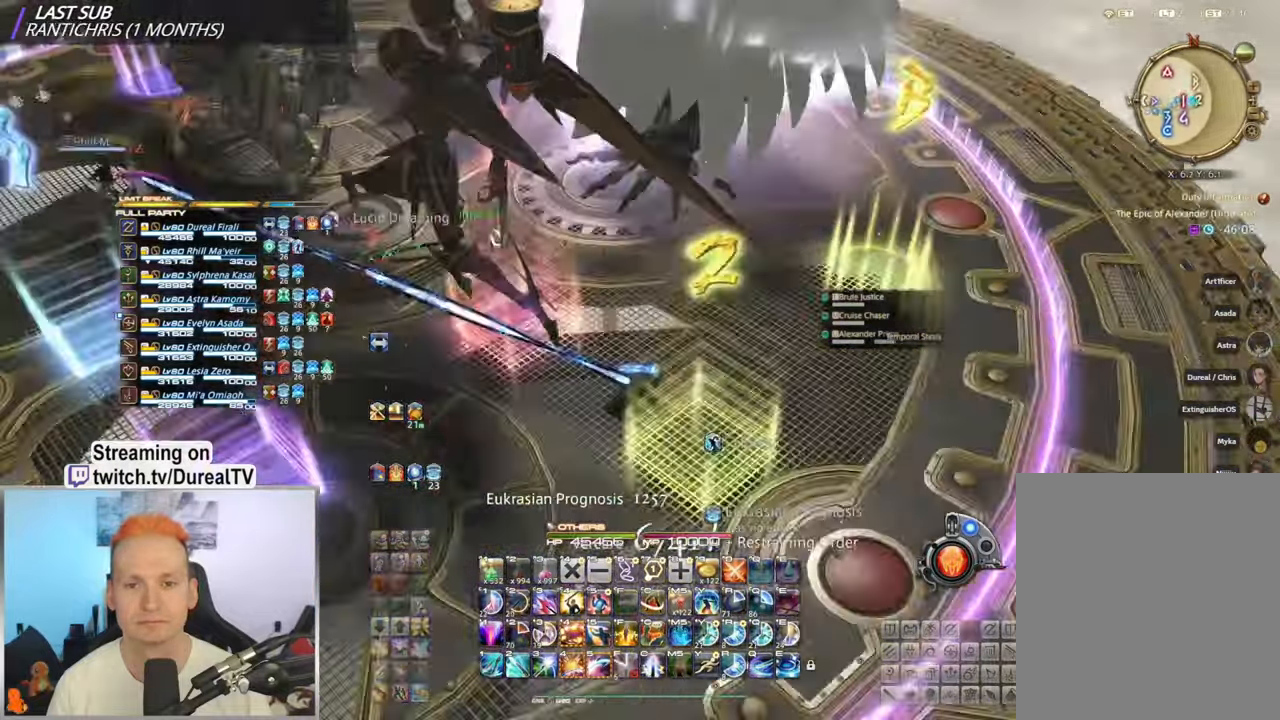
{"keys": ["d", "s"], "mouse": ["right"], "events": [[17, "d", "up"], [367, "d", "down"]]}
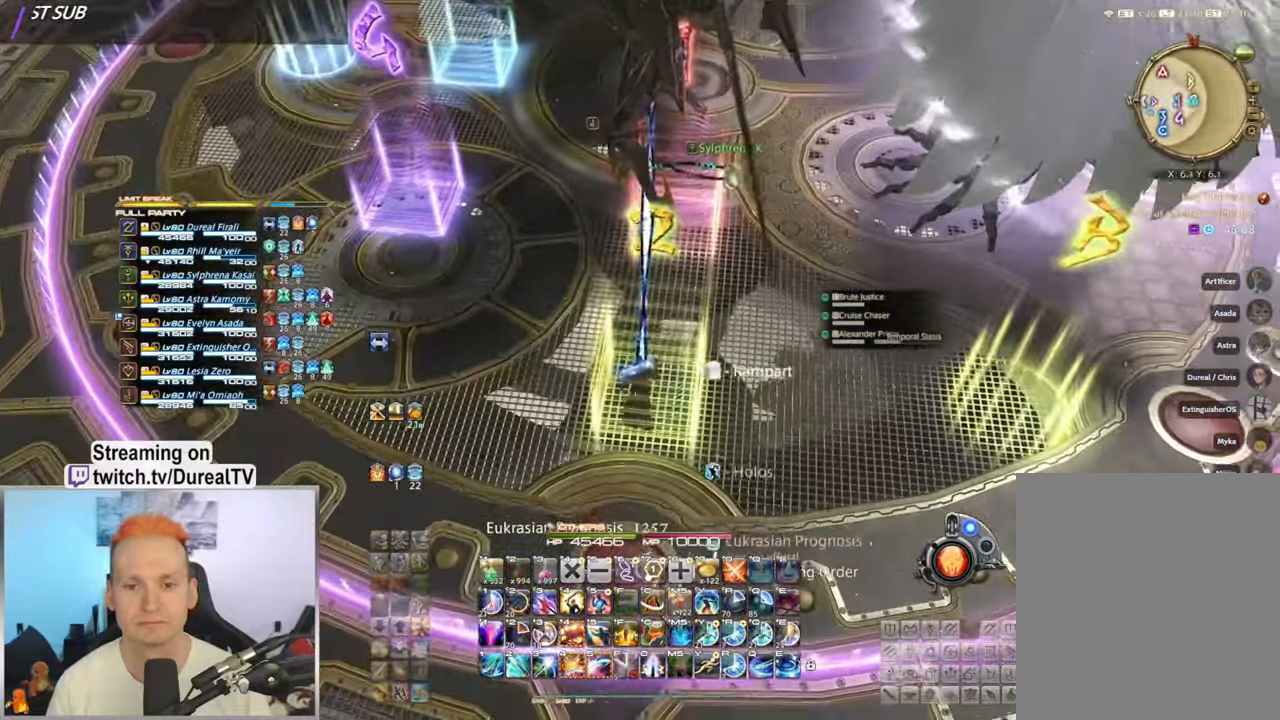
{"keys": ["w"], "mouse": [], "events": [[50, "d", "up"], [217, "s", "up"], [267, "mouse_right", "up"], [467, "w", "down"]]}
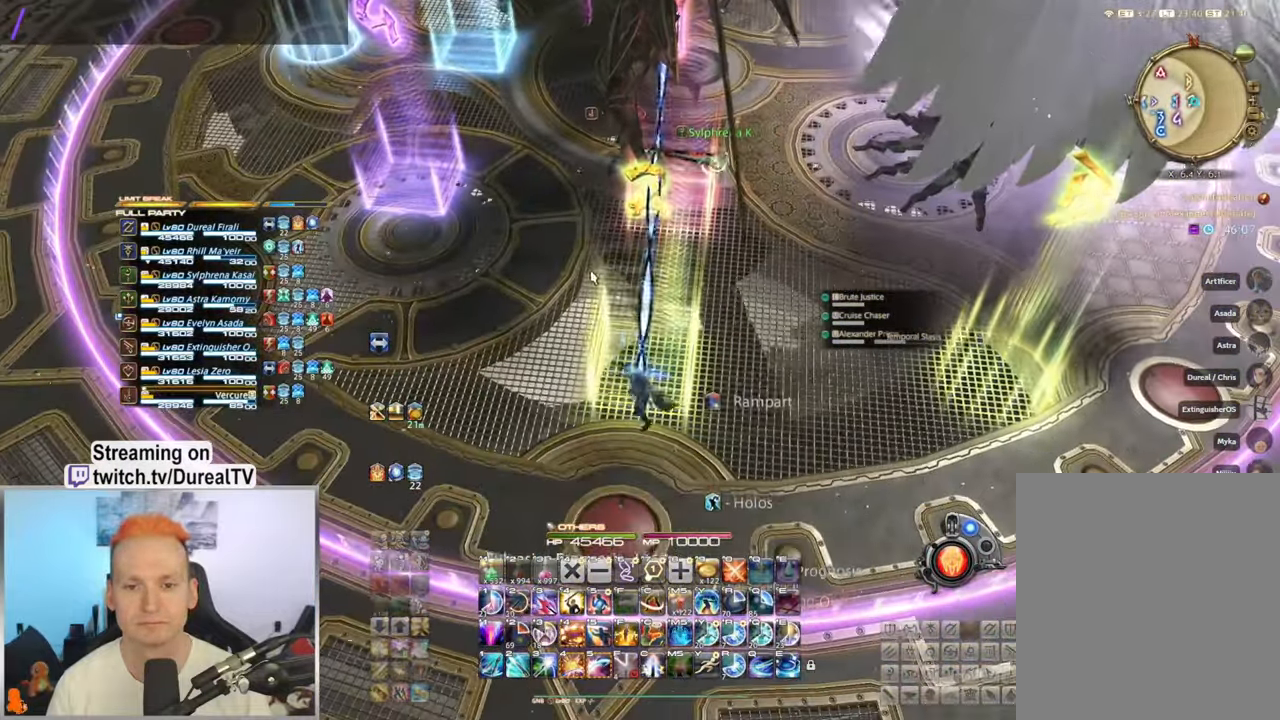
{"keys": [], "mouse": [], "events": [[100, "w", "up"]]}
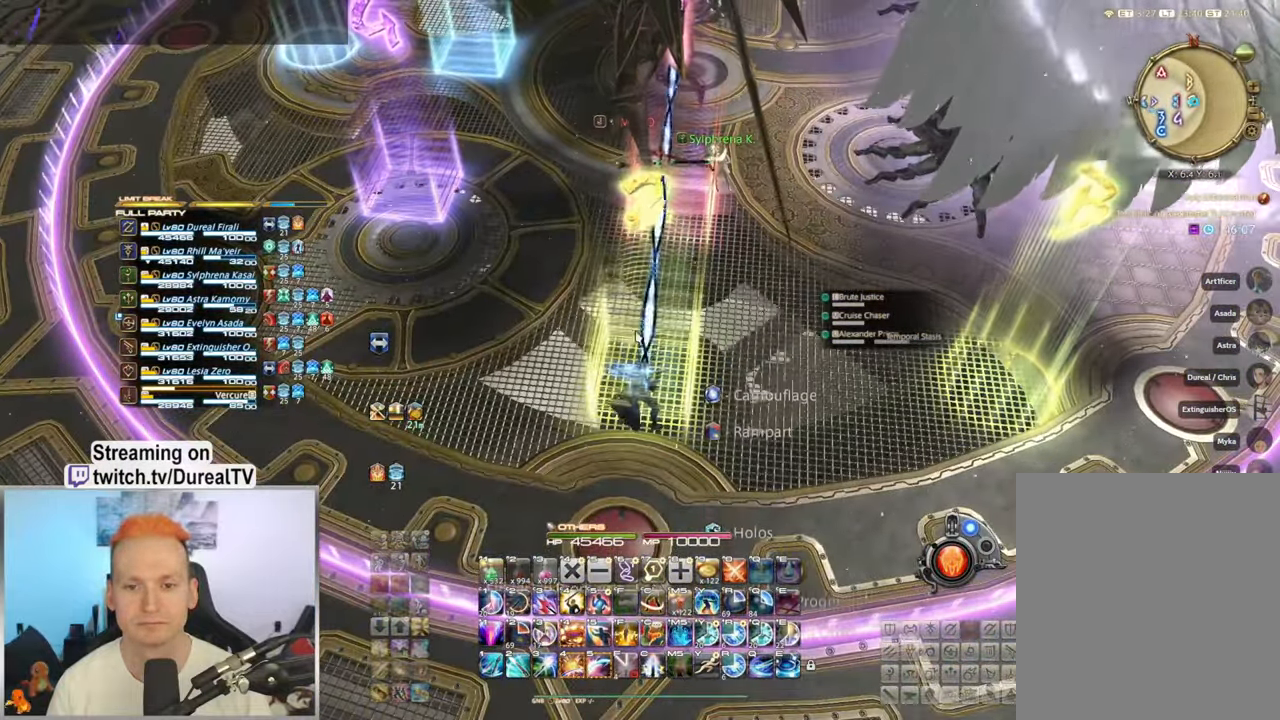
{"keys": [], "mouse": [], "events": [[200, "s", "down"], [250, "s", "up"]]}
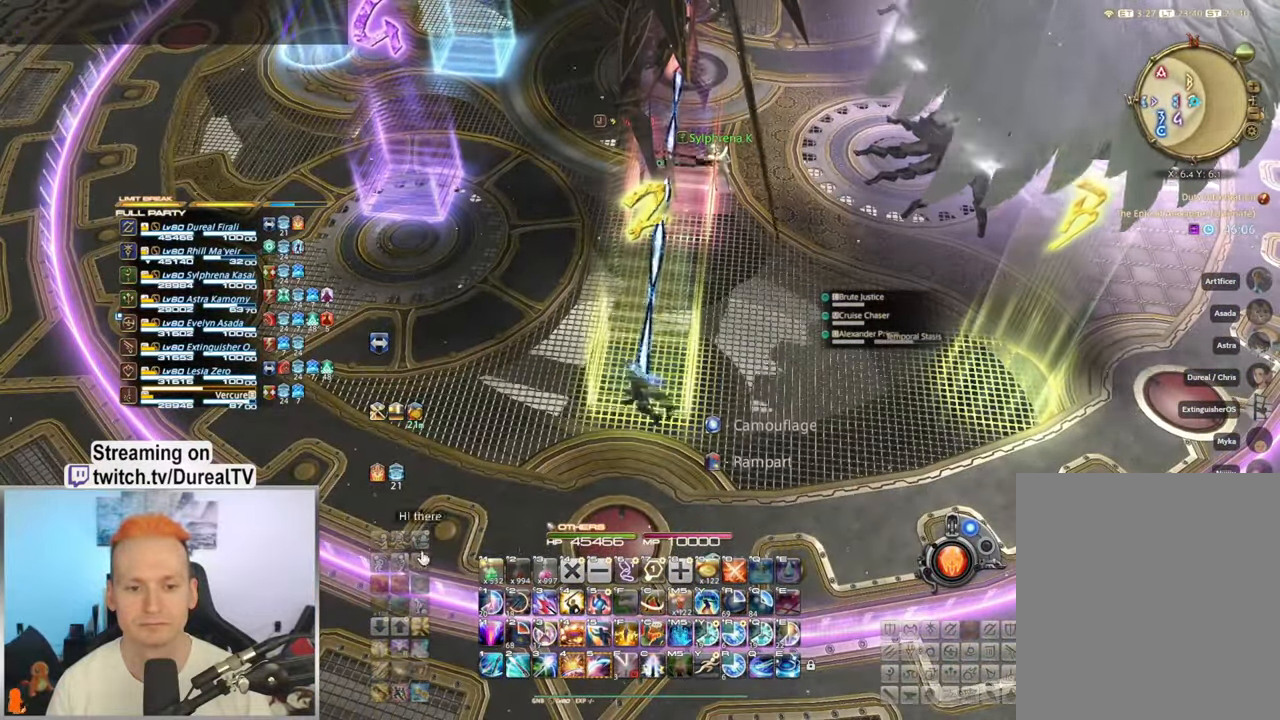
{"keys": [], "mouse": [], "events": []}
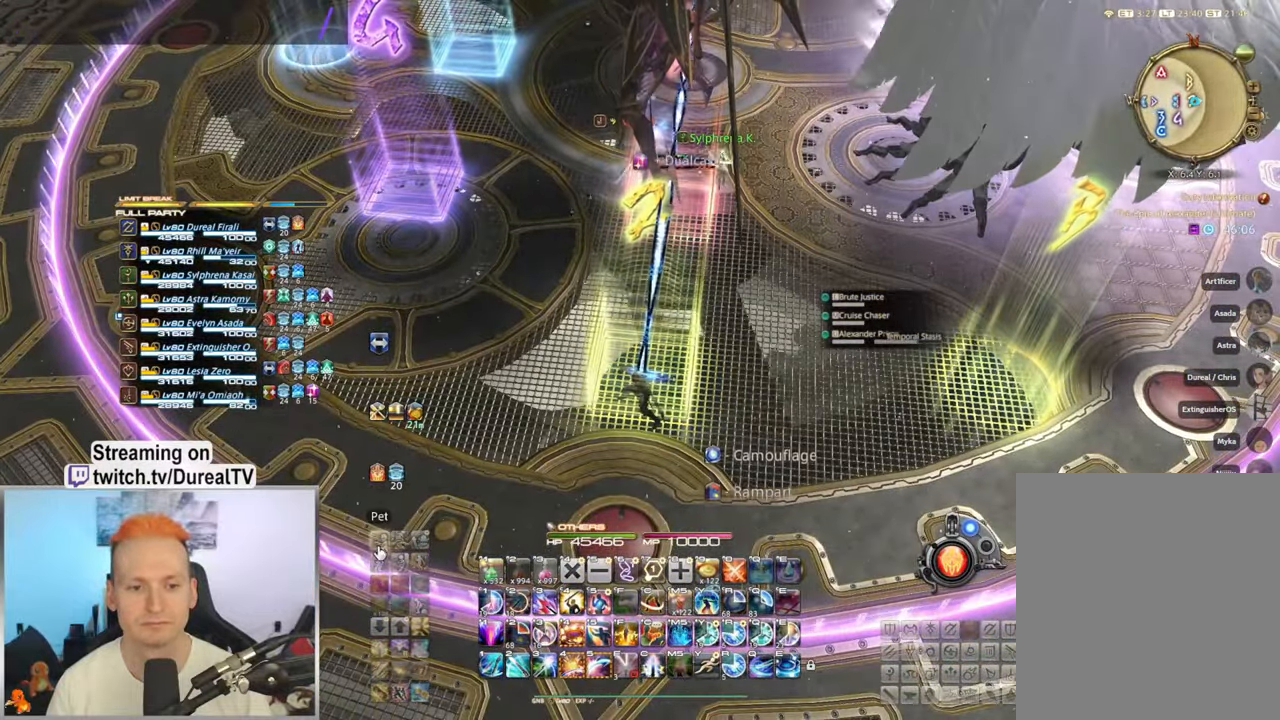
{"keys": [], "mouse": [], "events": []}
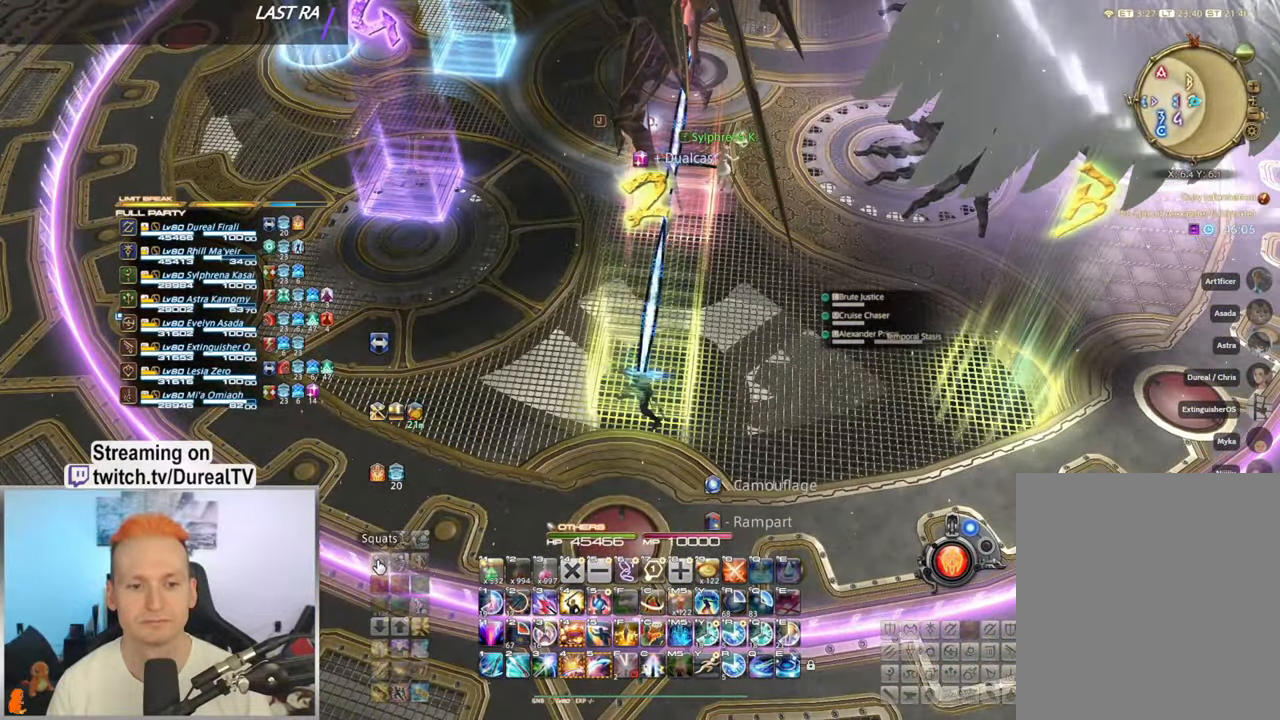
{"keys": [], "mouse": [], "events": [[34, "mouse_left", "down"], [117, "mouse_left", "up"]]}
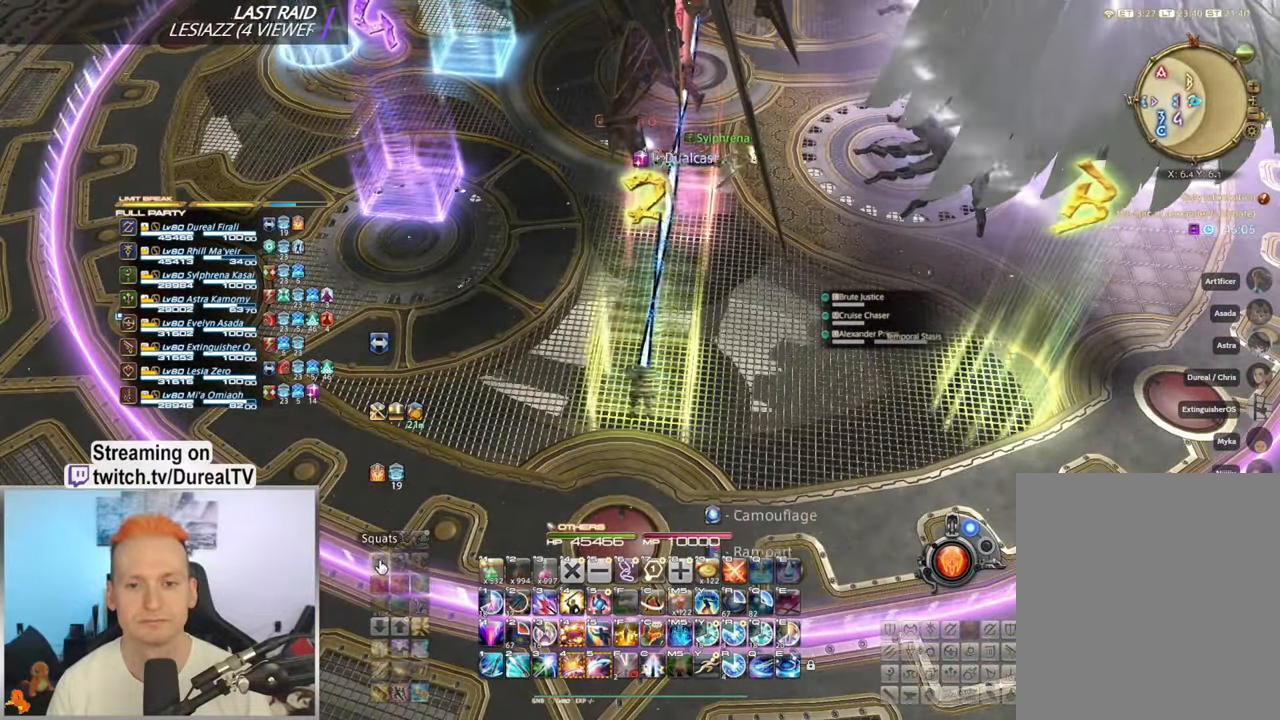
{"keys": [], "mouse": [], "events": []}
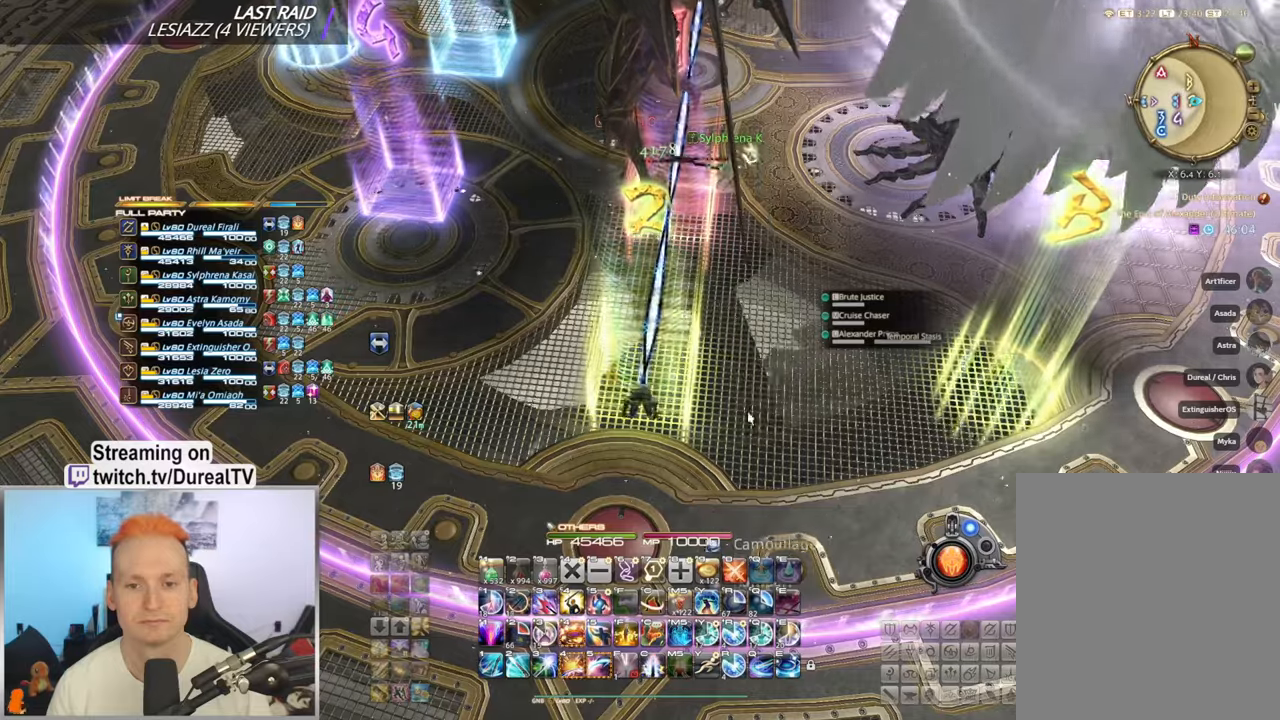
{"keys": [], "mouse": ["right"], "events": [[50, "mouse_right", "down"]]}
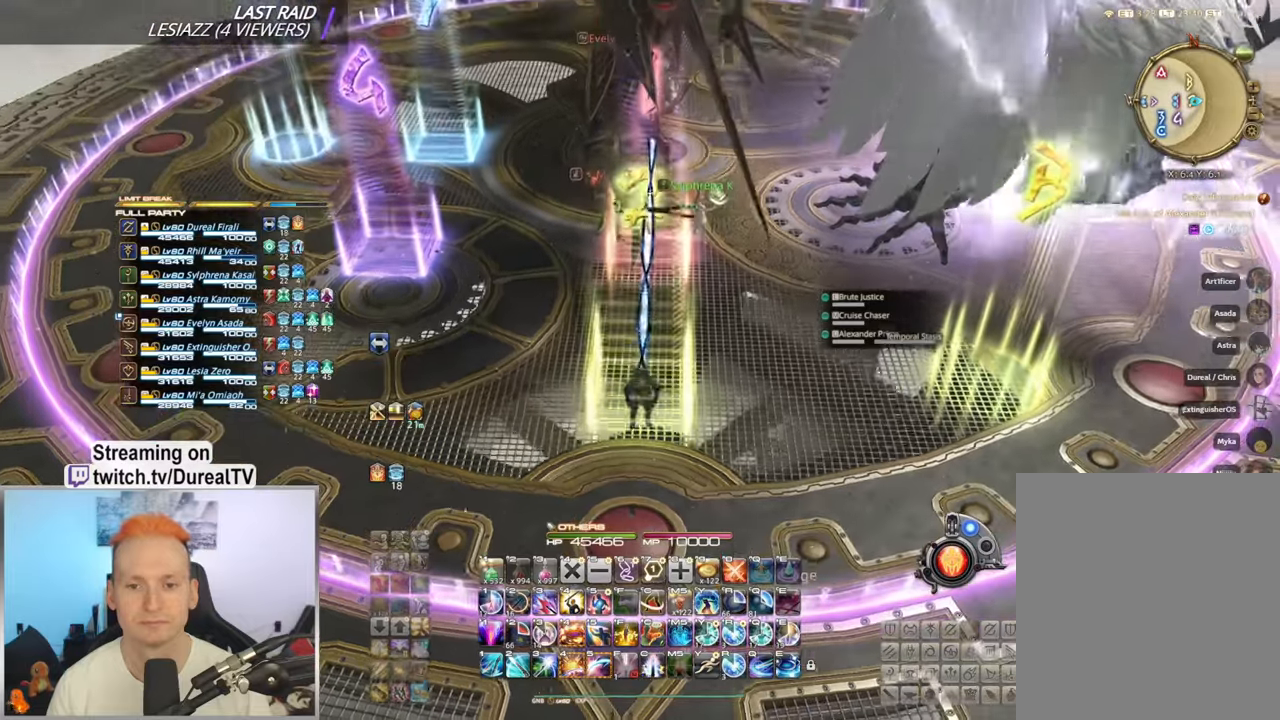
{"keys": [], "mouse": ["right"], "events": []}
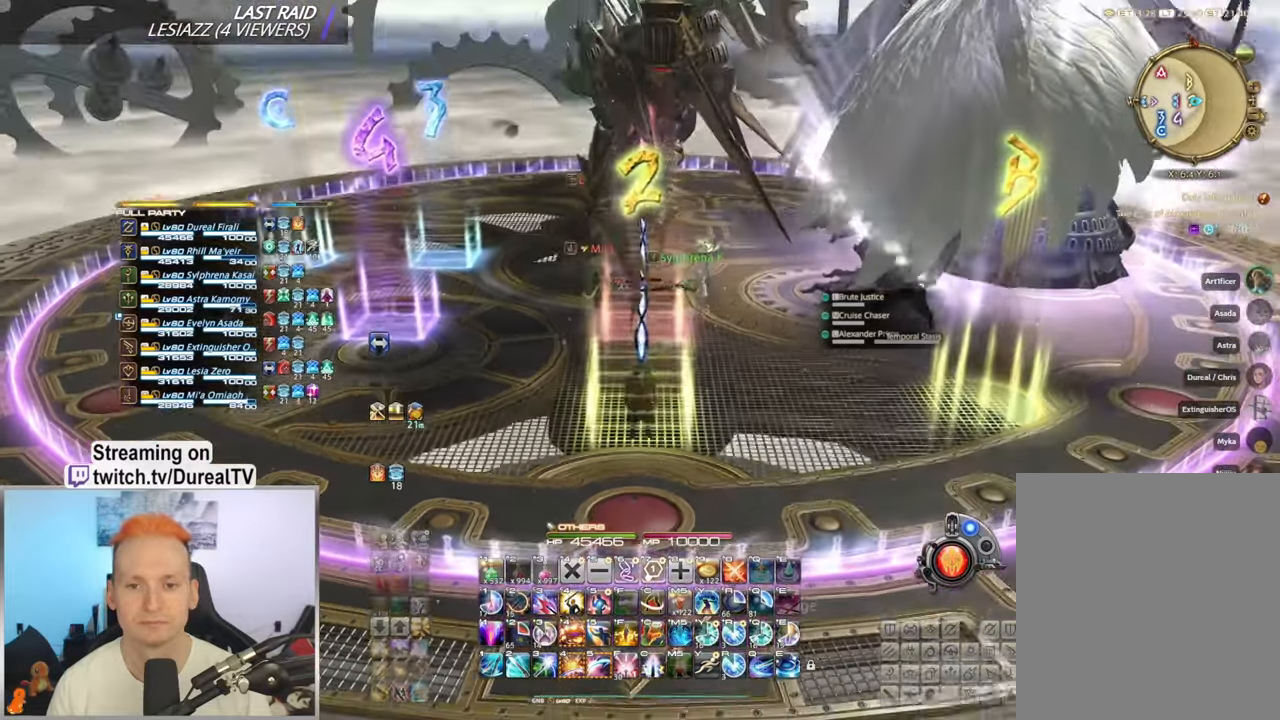
{"keys": [], "mouse": ["right"], "events": []}
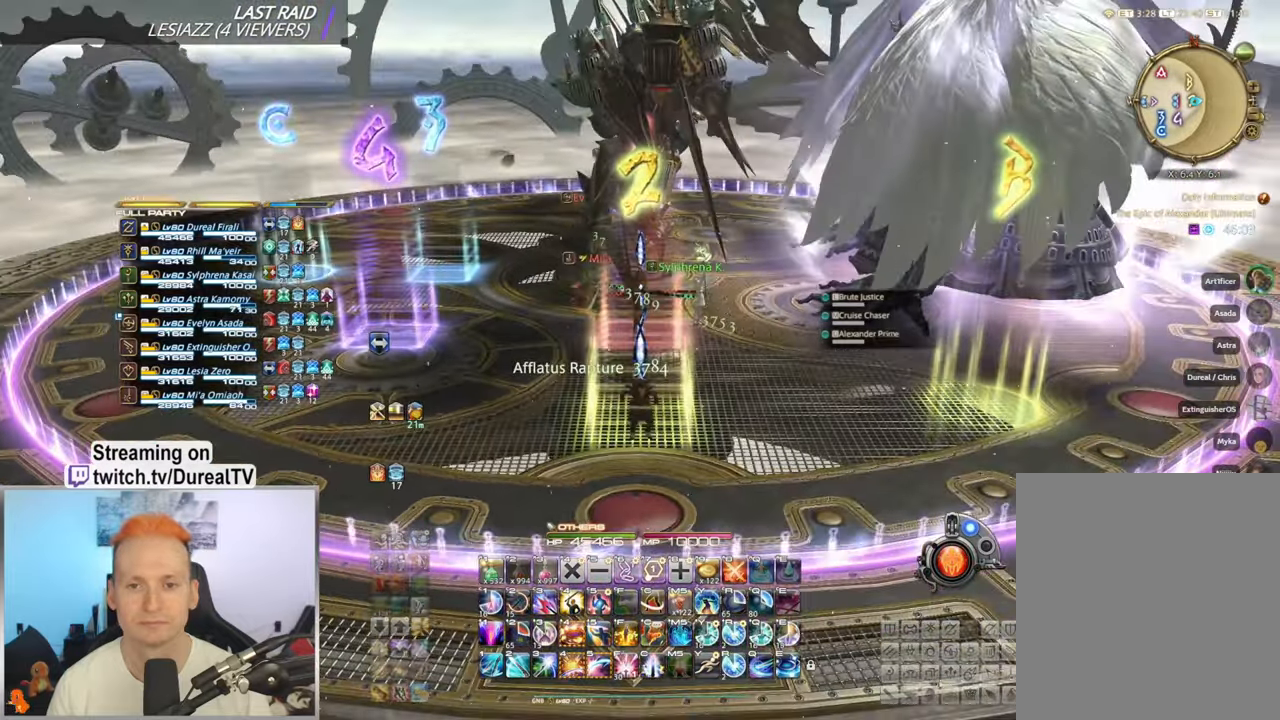
{"keys": [], "mouse": ["right"], "events": []}
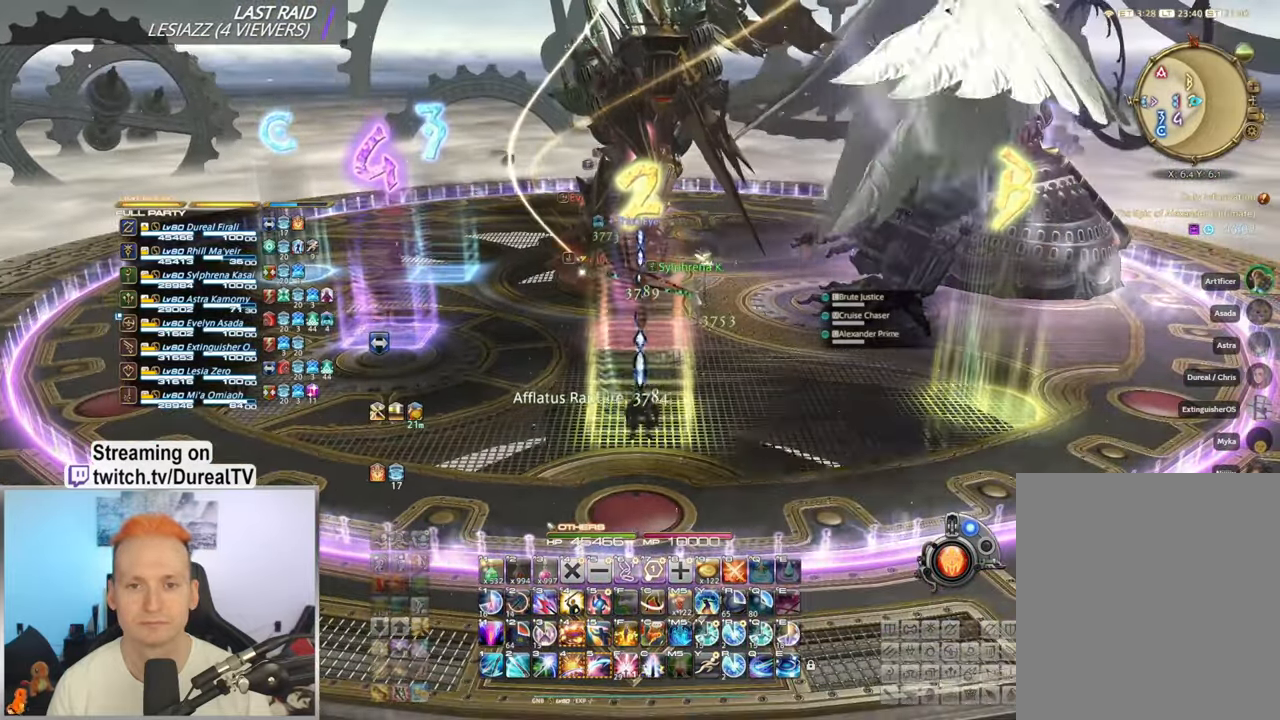
{"keys": [], "mouse": ["right"], "events": []}
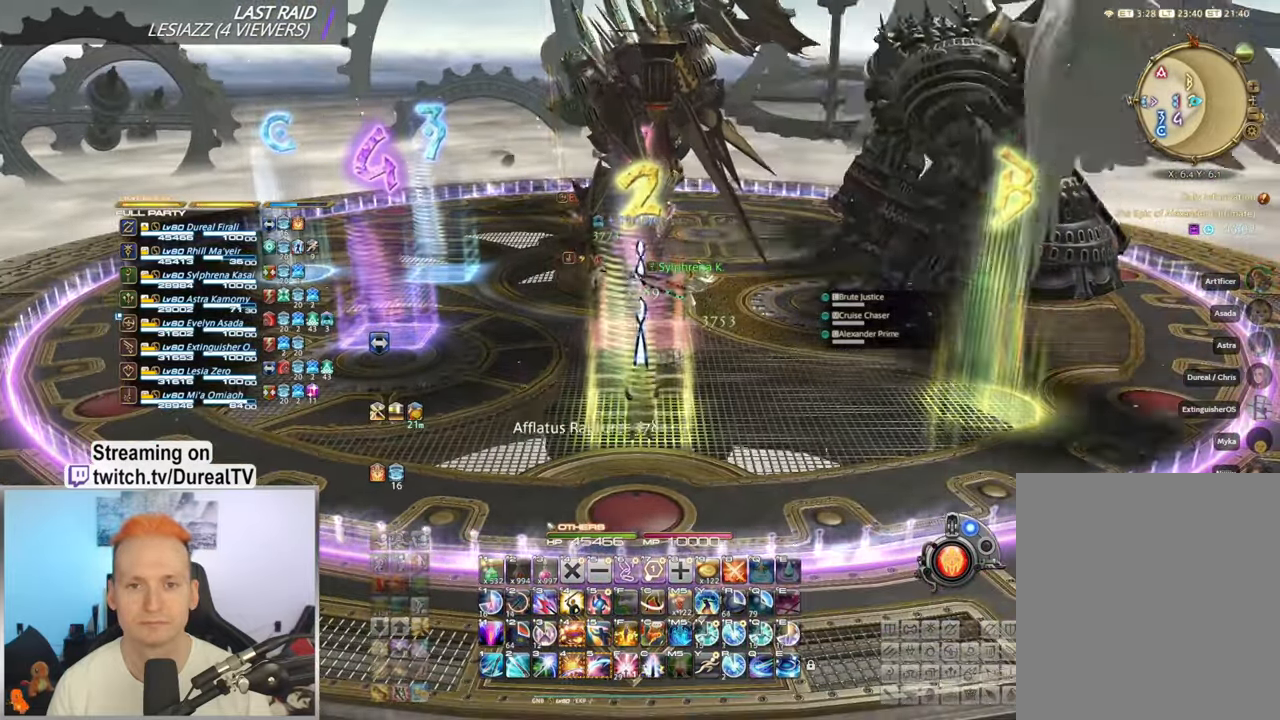
{"keys": [], "mouse": ["right"], "events": []}
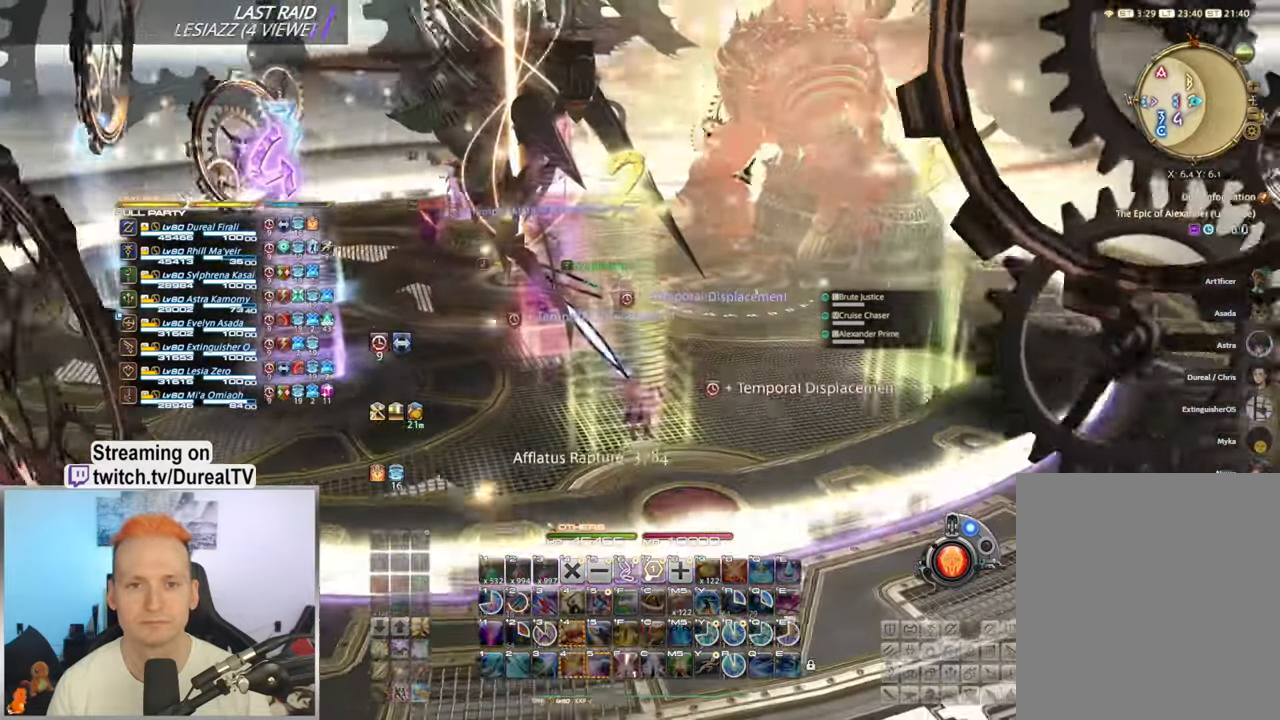
{"keys": [], "mouse": ["right"], "events": []}
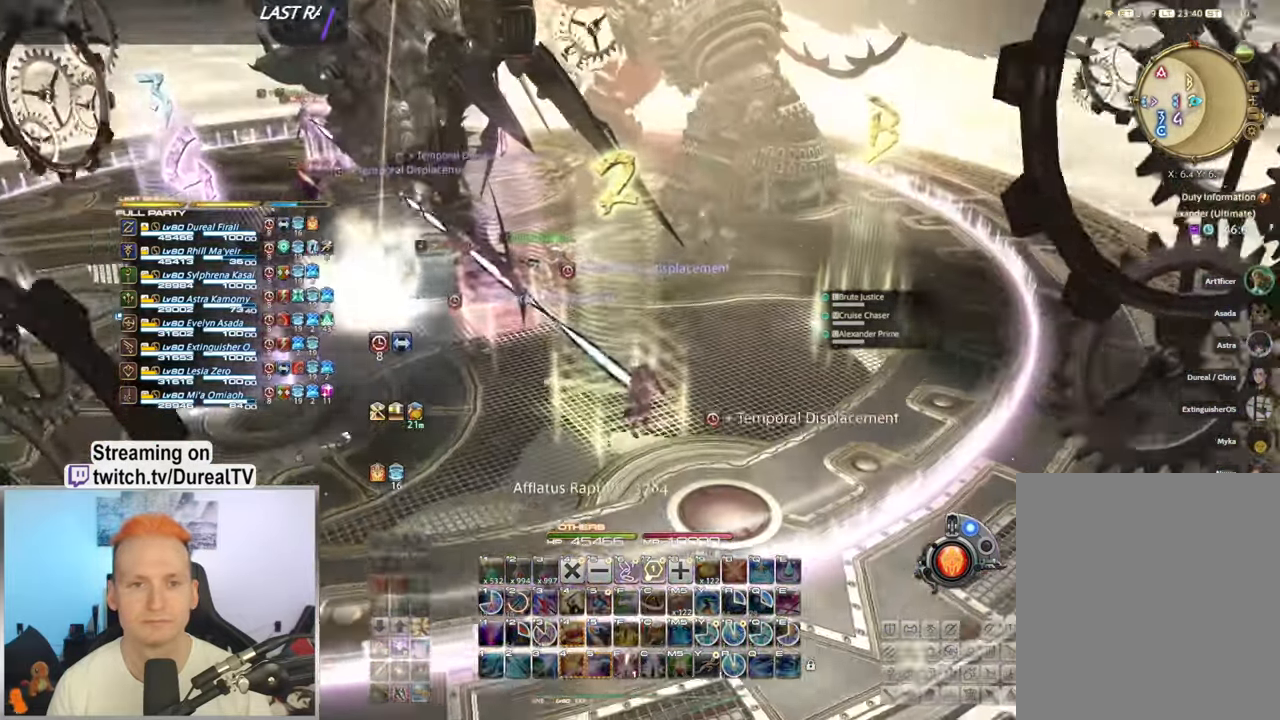
{"keys": [], "mouse": ["right"], "events": []}